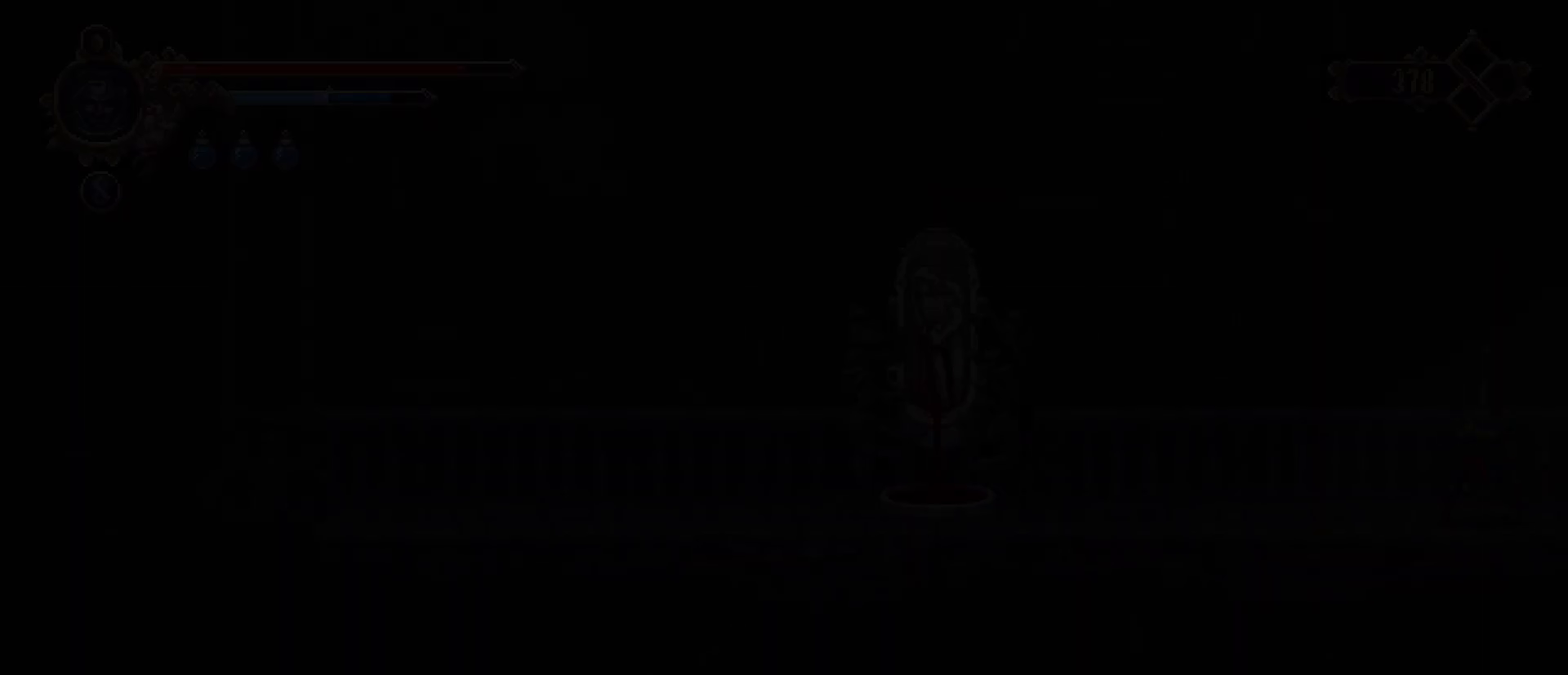
Gameplay with a controller (PlayStation layout); each line is a JSON object with the inputs held at the frame after it. "events" lists button and stick changes between this image and that frame as [ms after this image, input, new state], when the widget could be followed in between. Not read: L1.
{"buttons": [], "left_stick": "left", "right_stick": "center", "events": []}
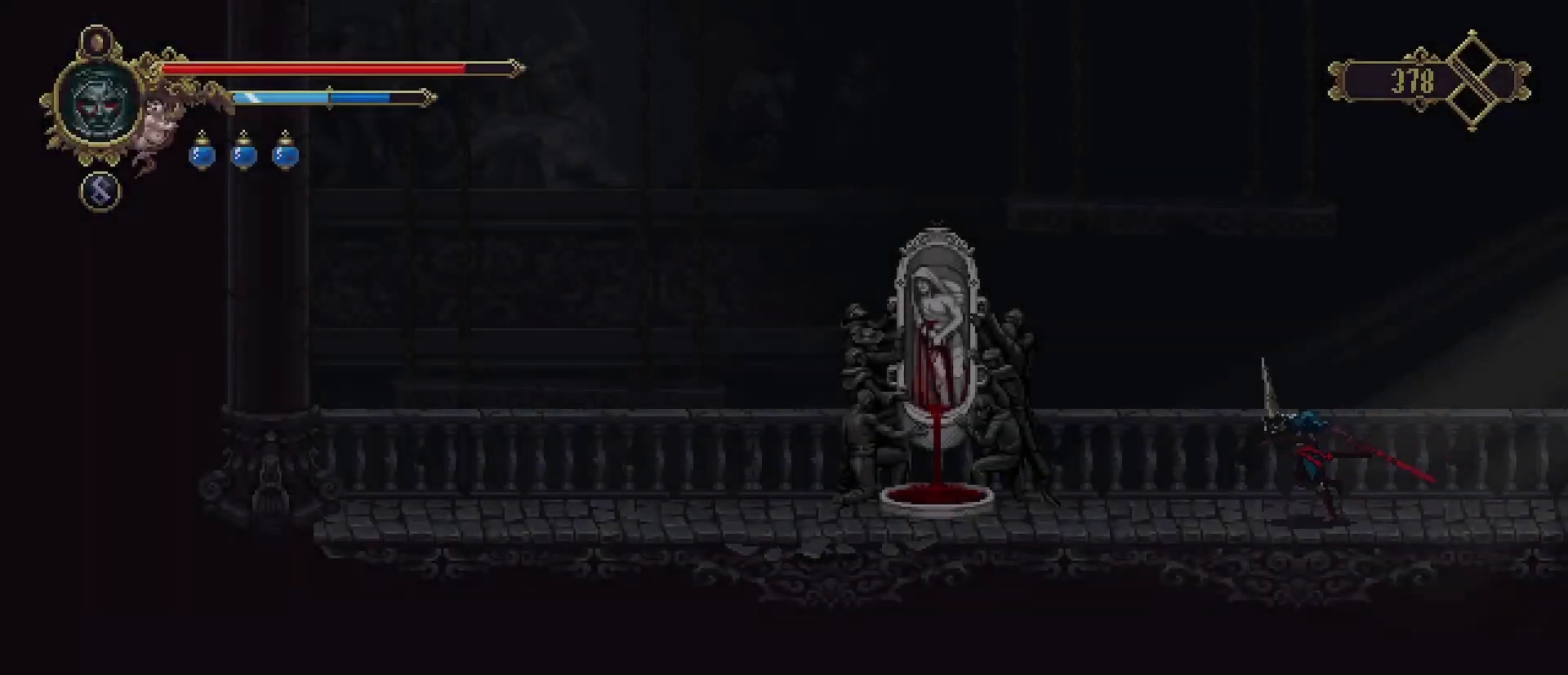
{"buttons": [], "left_stick": "left", "right_stick": "center", "events": []}
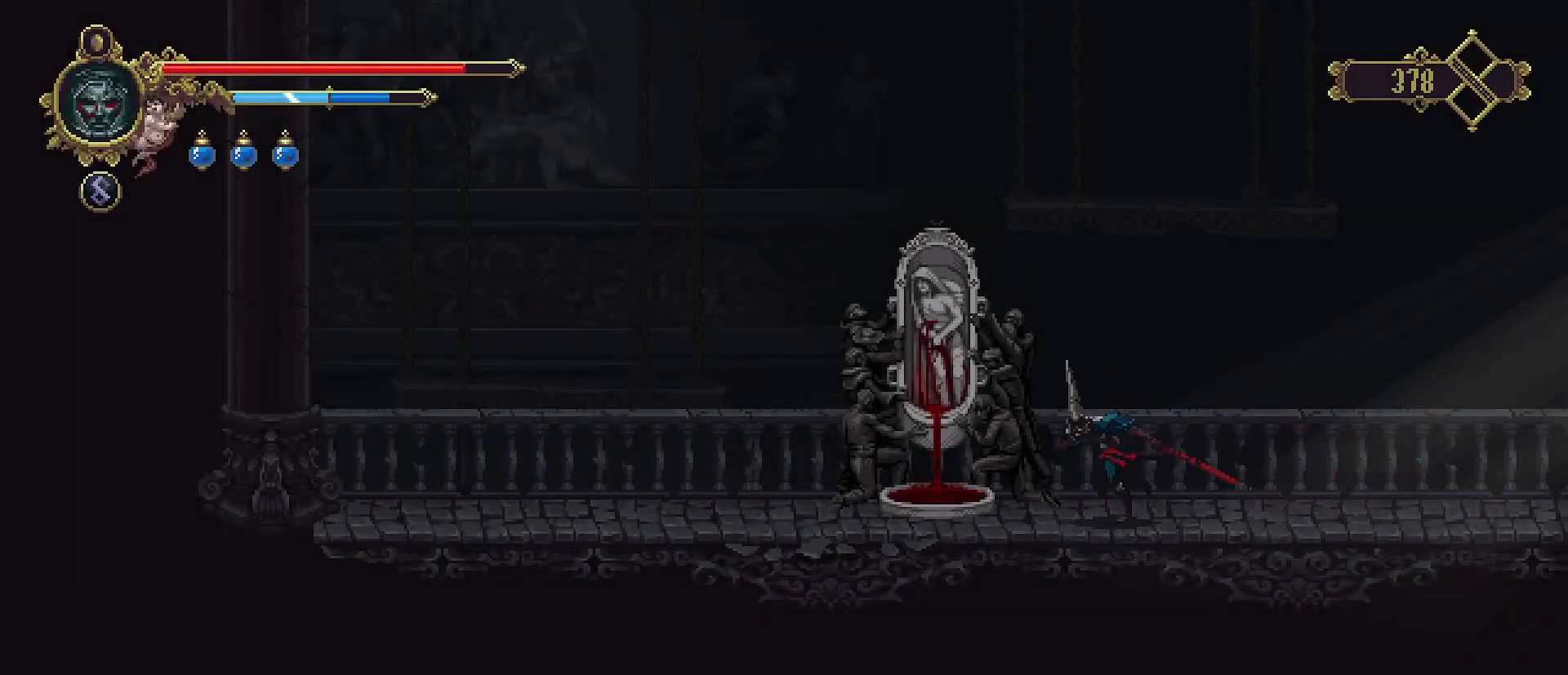
{"buttons": ["TRIANGLE"], "left_stick": "center", "right_stick": "center", "events": [[433, "TRIANGLE", "down"], [433, "left_stick", "center"]]}
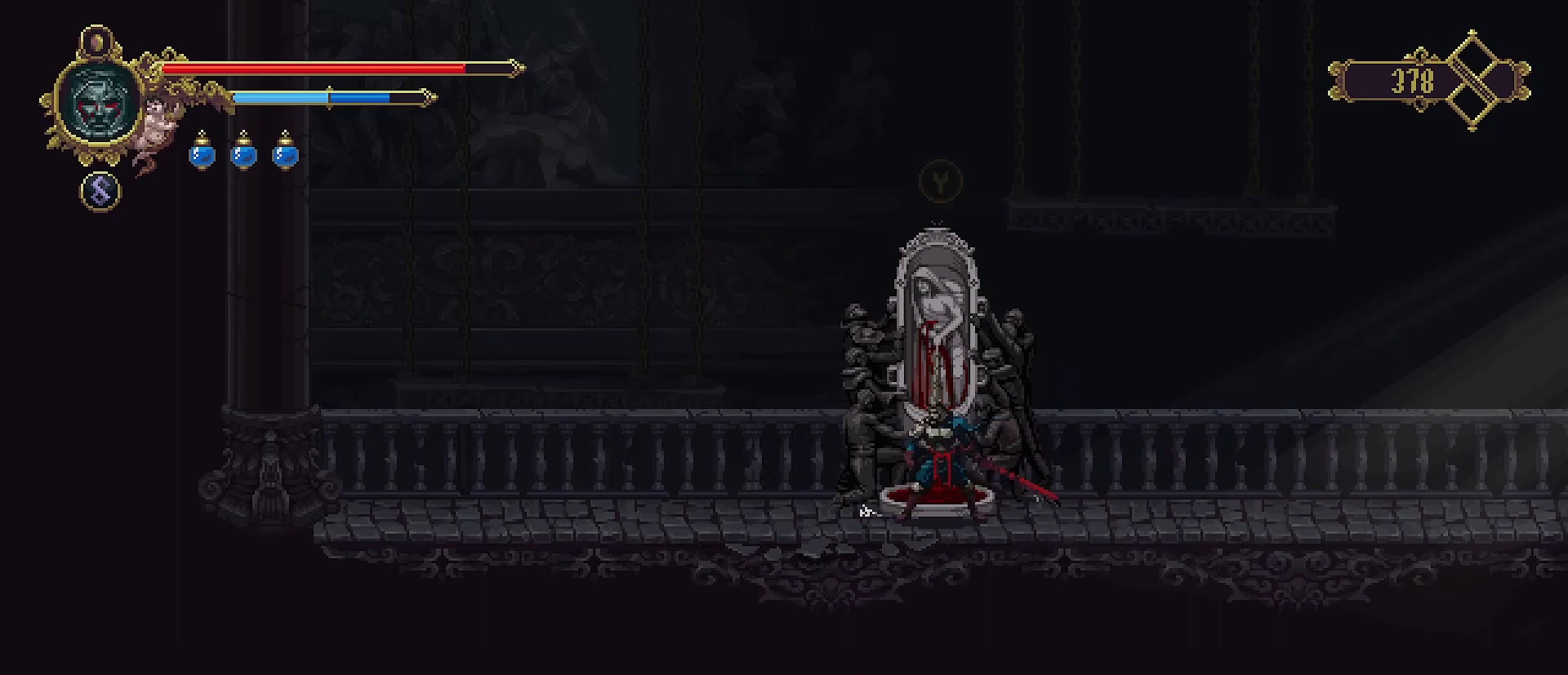
{"buttons": [], "left_stick": "center", "right_stick": "center", "events": [[67, "TRIANGLE", "up"]]}
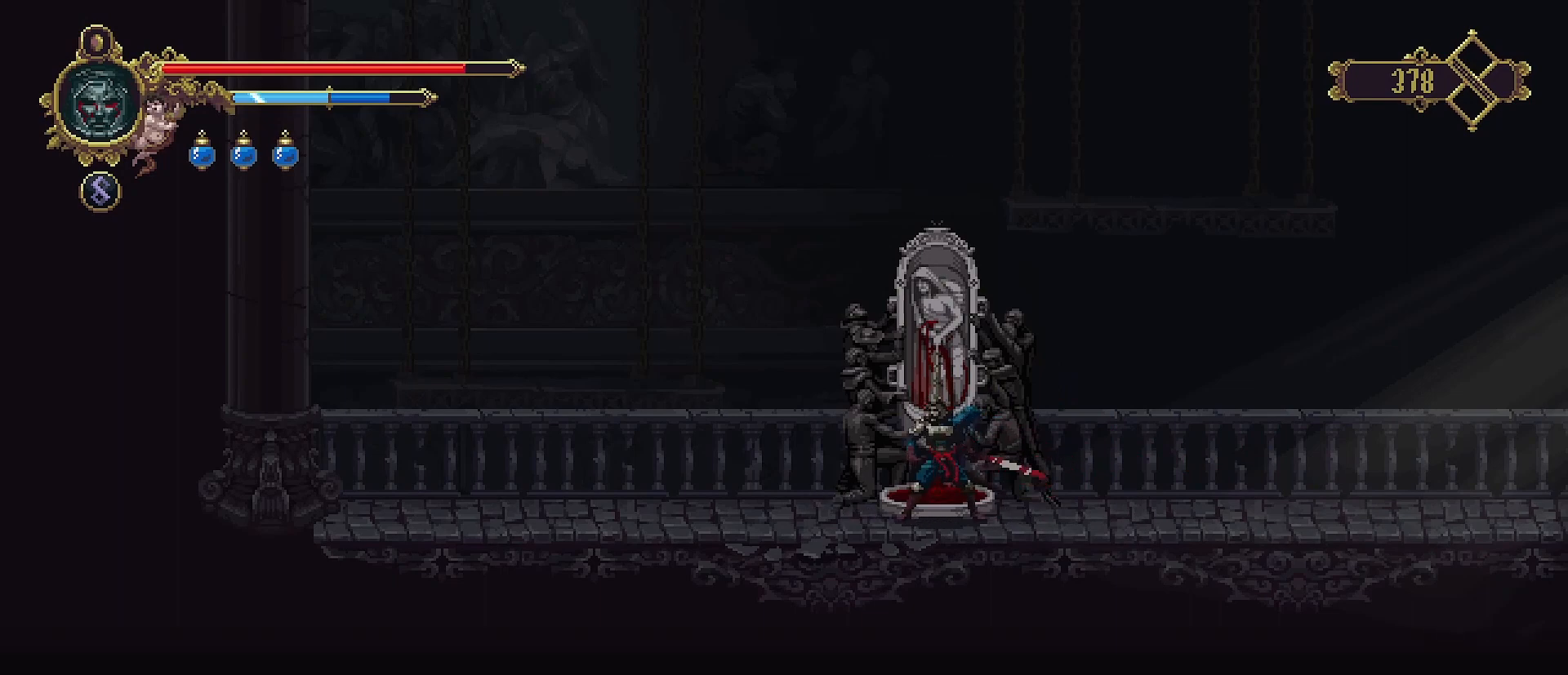
{"buttons": [], "left_stick": "center", "right_stick": "center", "events": []}
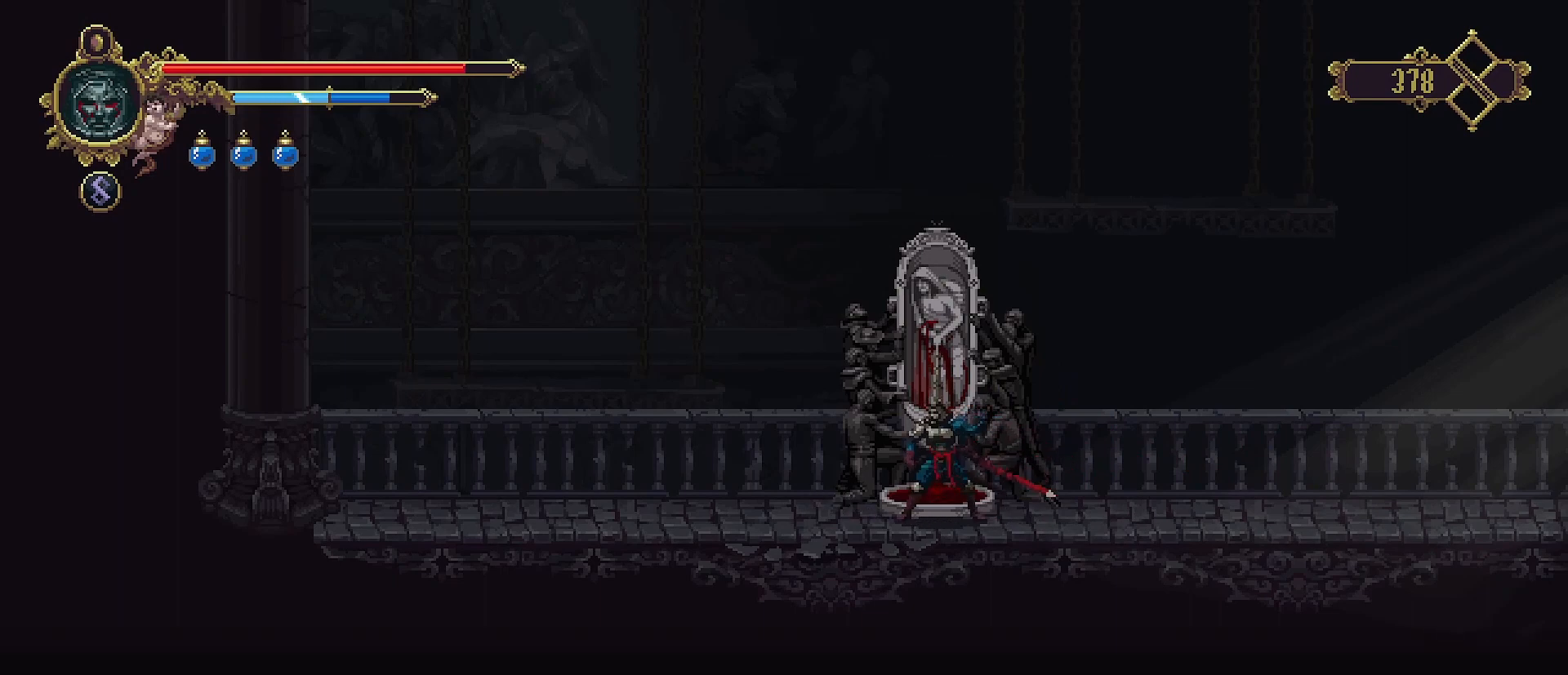
{"buttons": [], "left_stick": "center", "right_stick": "center", "events": []}
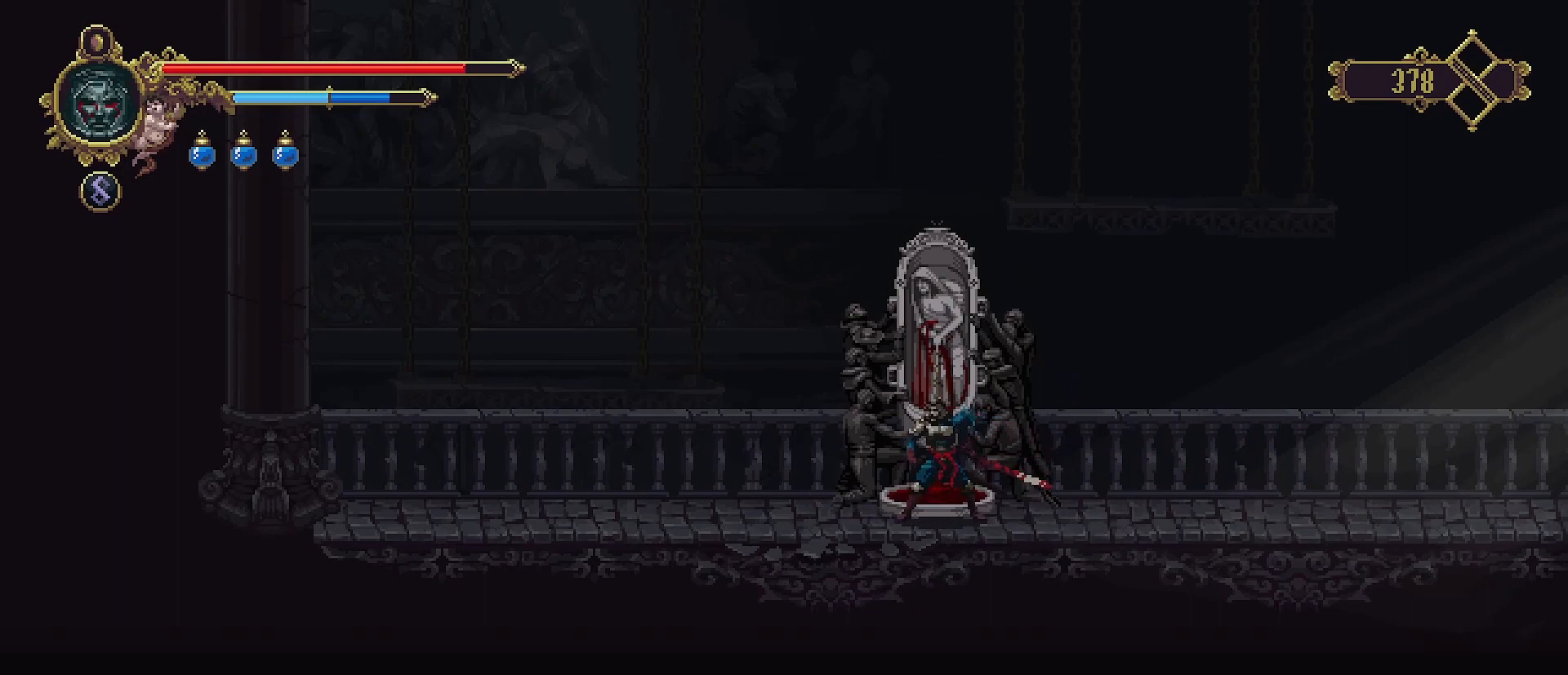
{"buttons": [], "left_stick": "center", "right_stick": "center", "events": []}
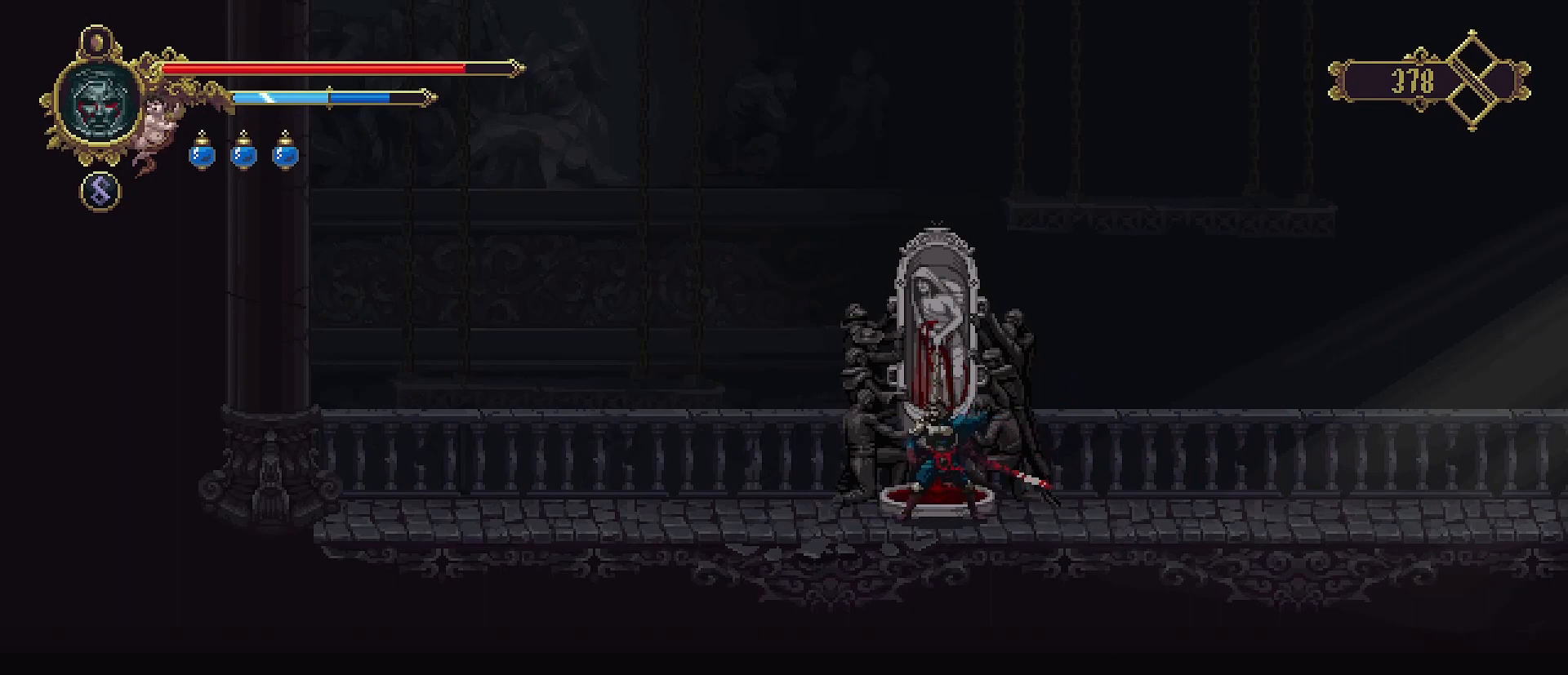
{"buttons": [], "left_stick": "center", "right_stick": "center", "events": [[400, "left_stick", "down"], [467, "left_stick", "center"]]}
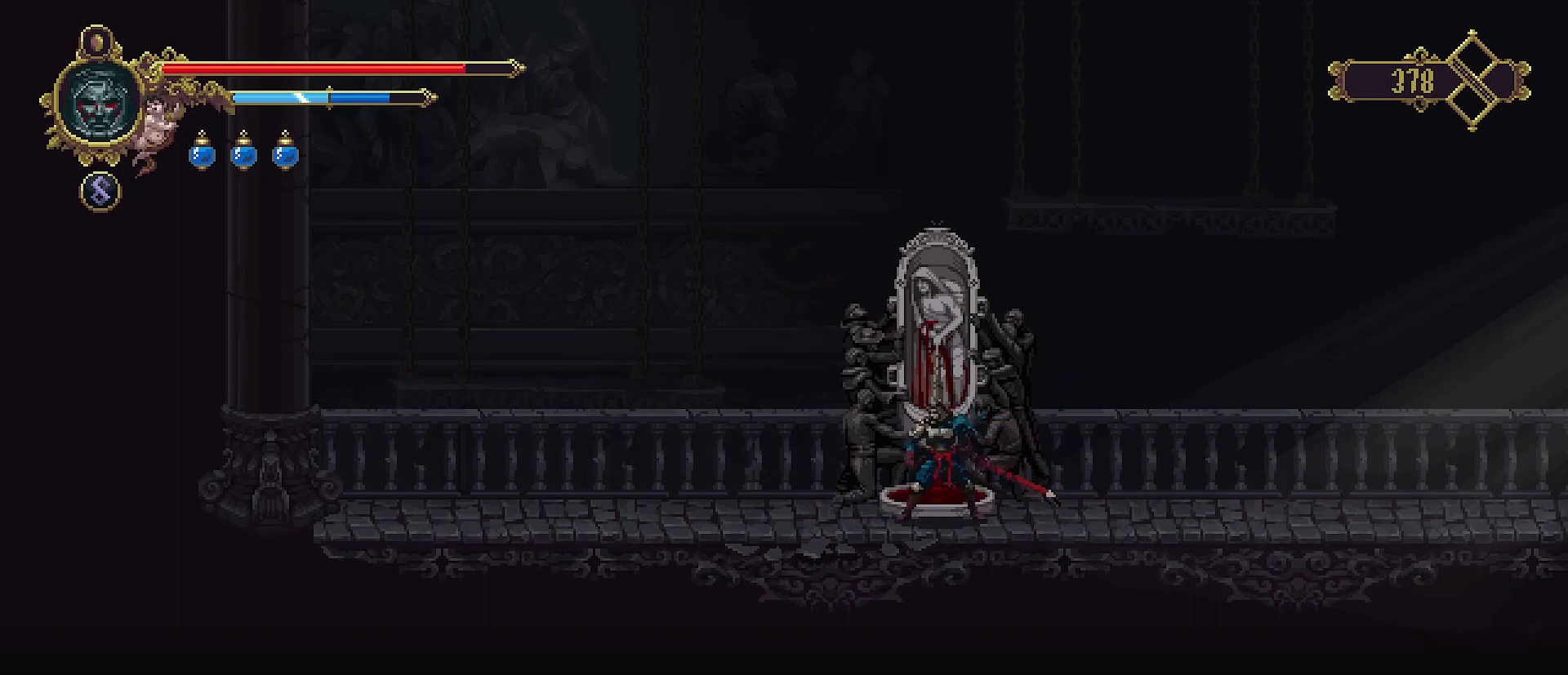
{"buttons": [], "left_stick": "center", "right_stick": "center", "events": []}
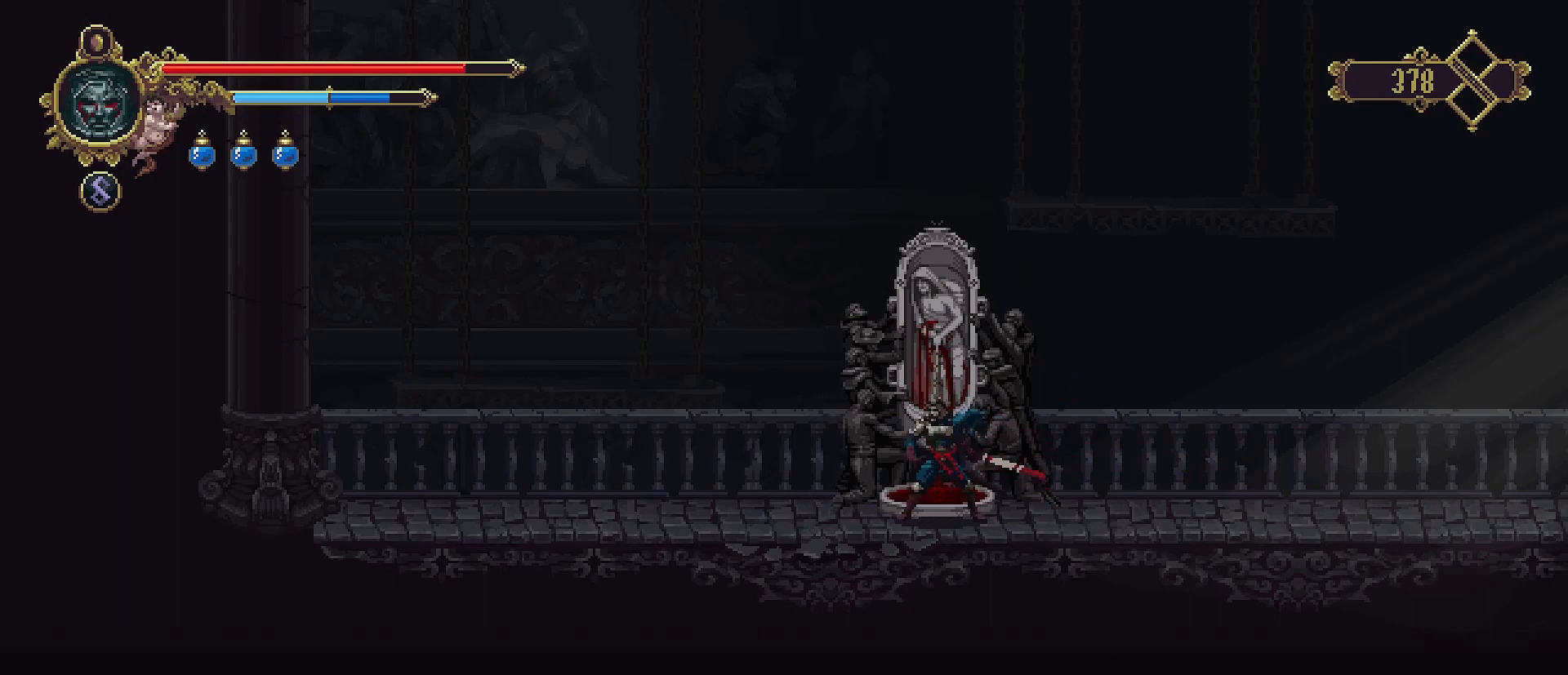
{"buttons": [], "left_stick": "center", "right_stick": "center", "events": []}
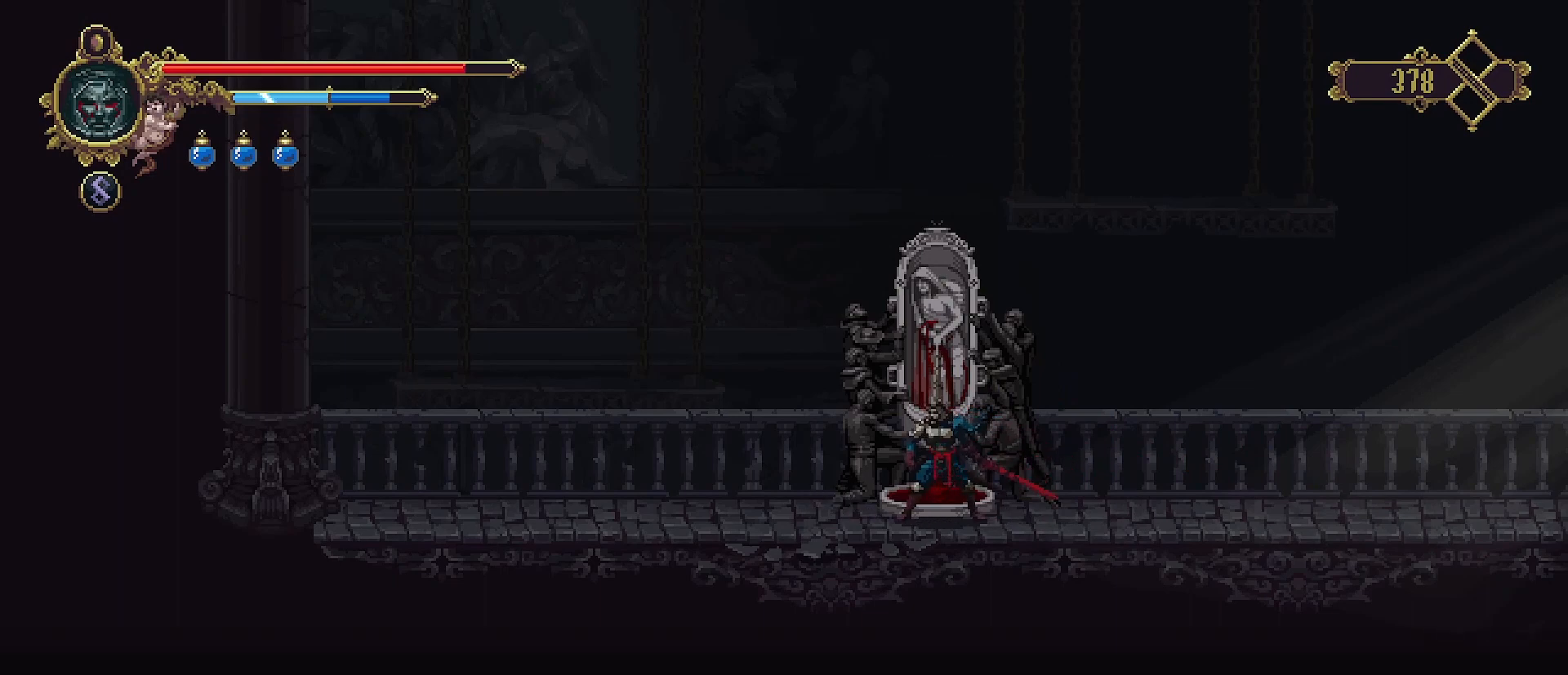
{"buttons": [], "left_stick": "center", "right_stick": "center", "events": []}
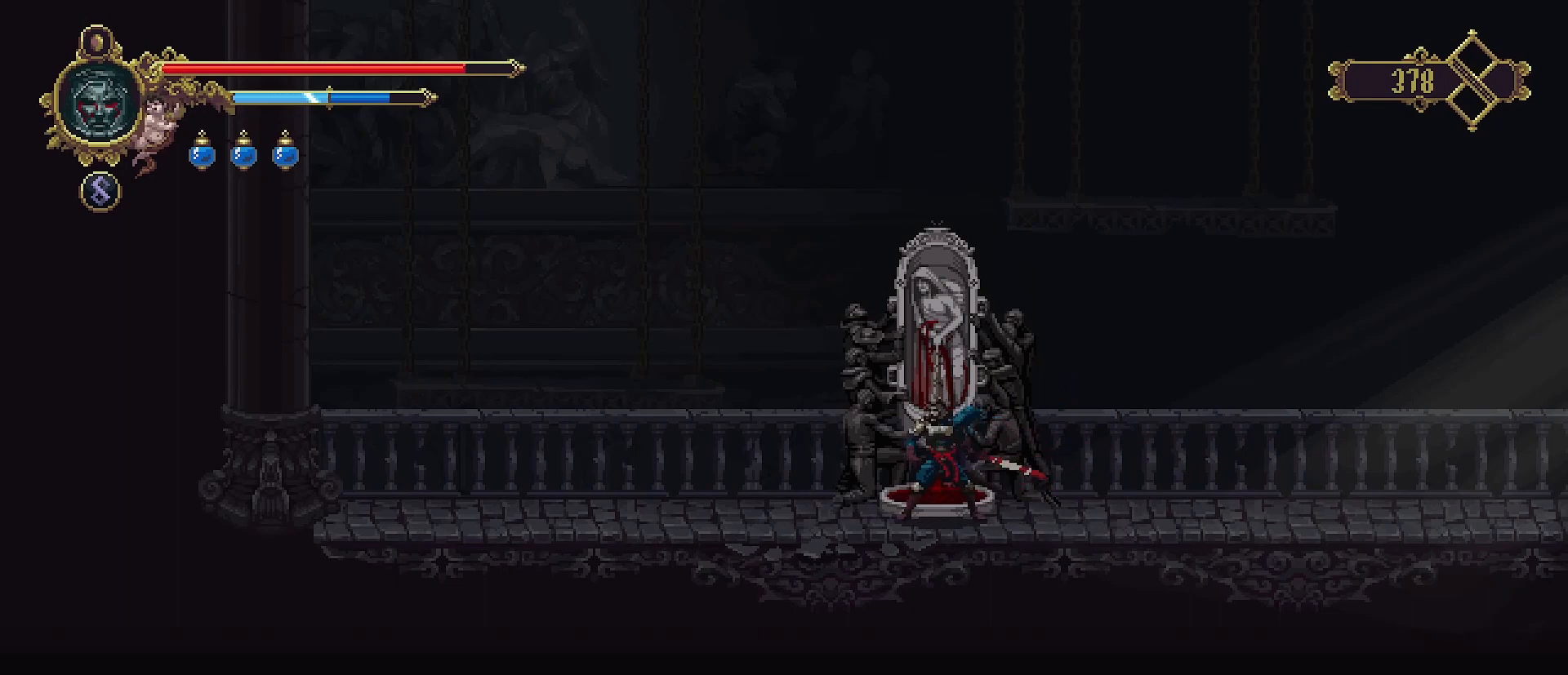
{"buttons": [], "left_stick": "center", "right_stick": "center", "events": []}
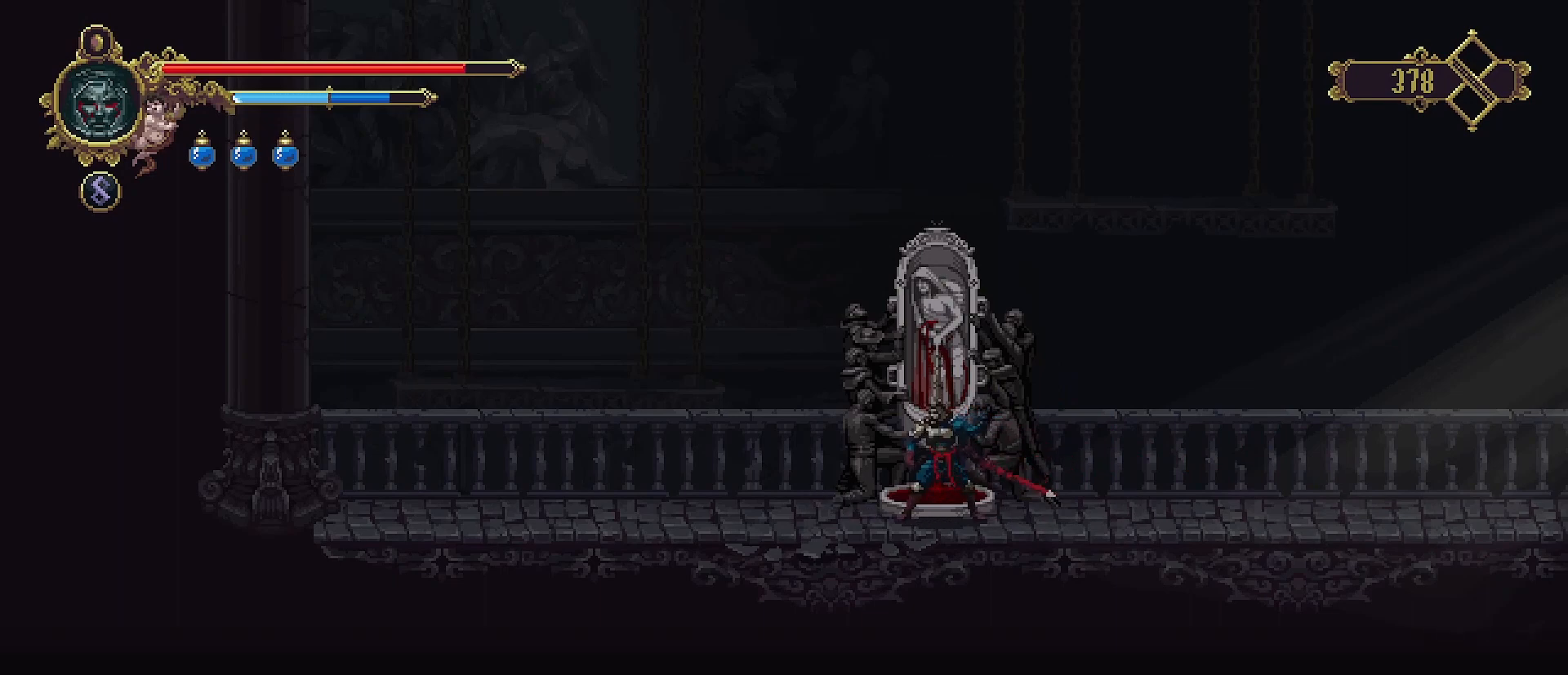
{"buttons": [], "left_stick": "center", "right_stick": "center", "events": []}
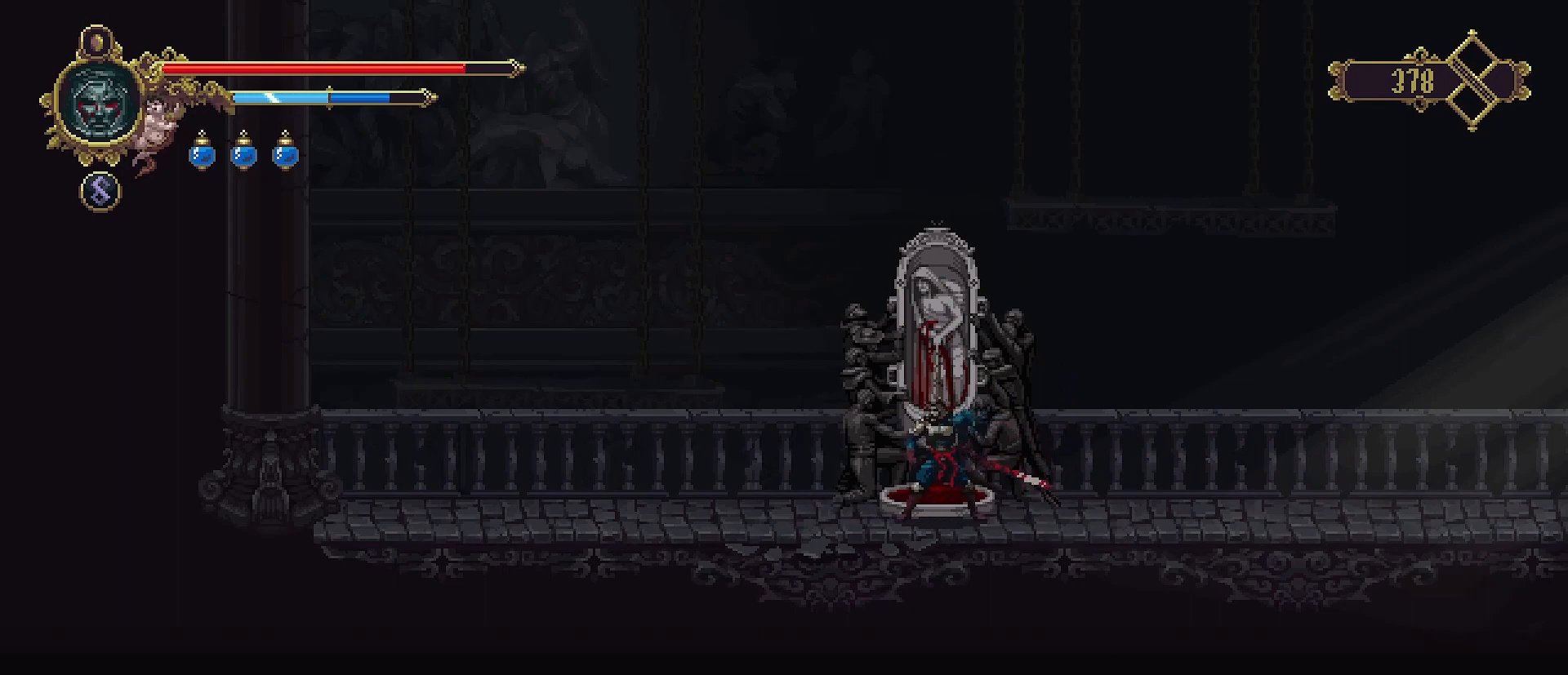
{"buttons": [], "left_stick": "center", "right_stick": "center", "events": []}
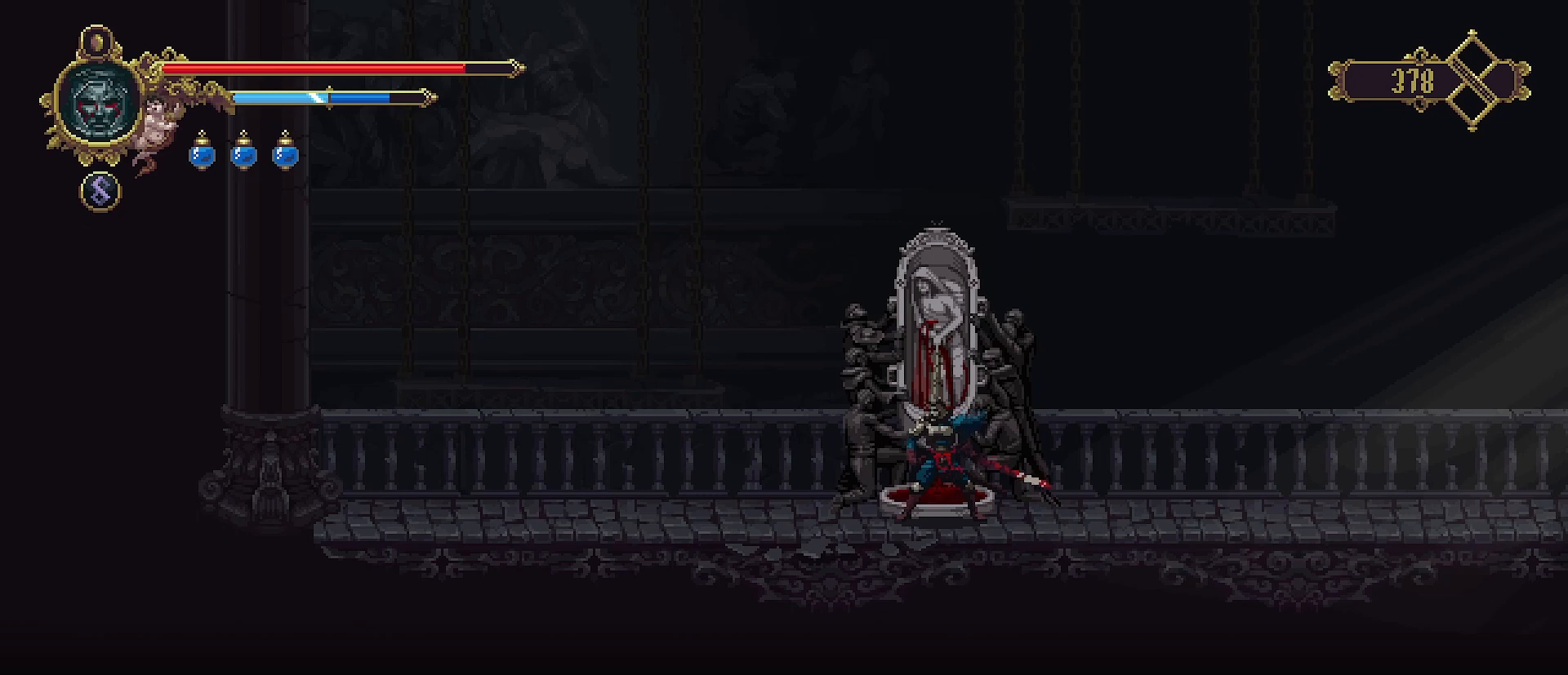
{"buttons": ["CROSS"], "left_stick": "center", "right_stick": "center", "events": [[333, "CROSS", "down"]]}
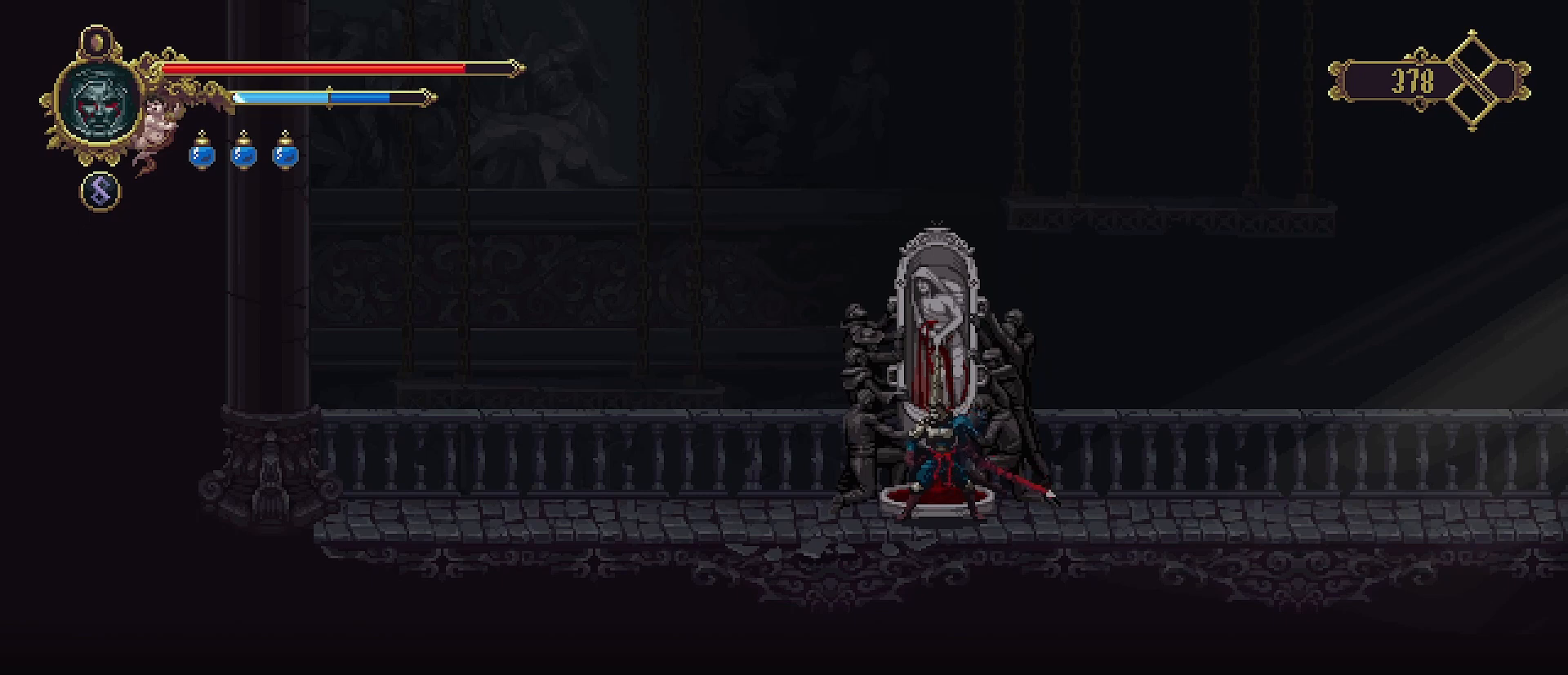
{"buttons": [], "left_stick": "center", "right_stick": "center", "events": [[33, "CROSS", "up"]]}
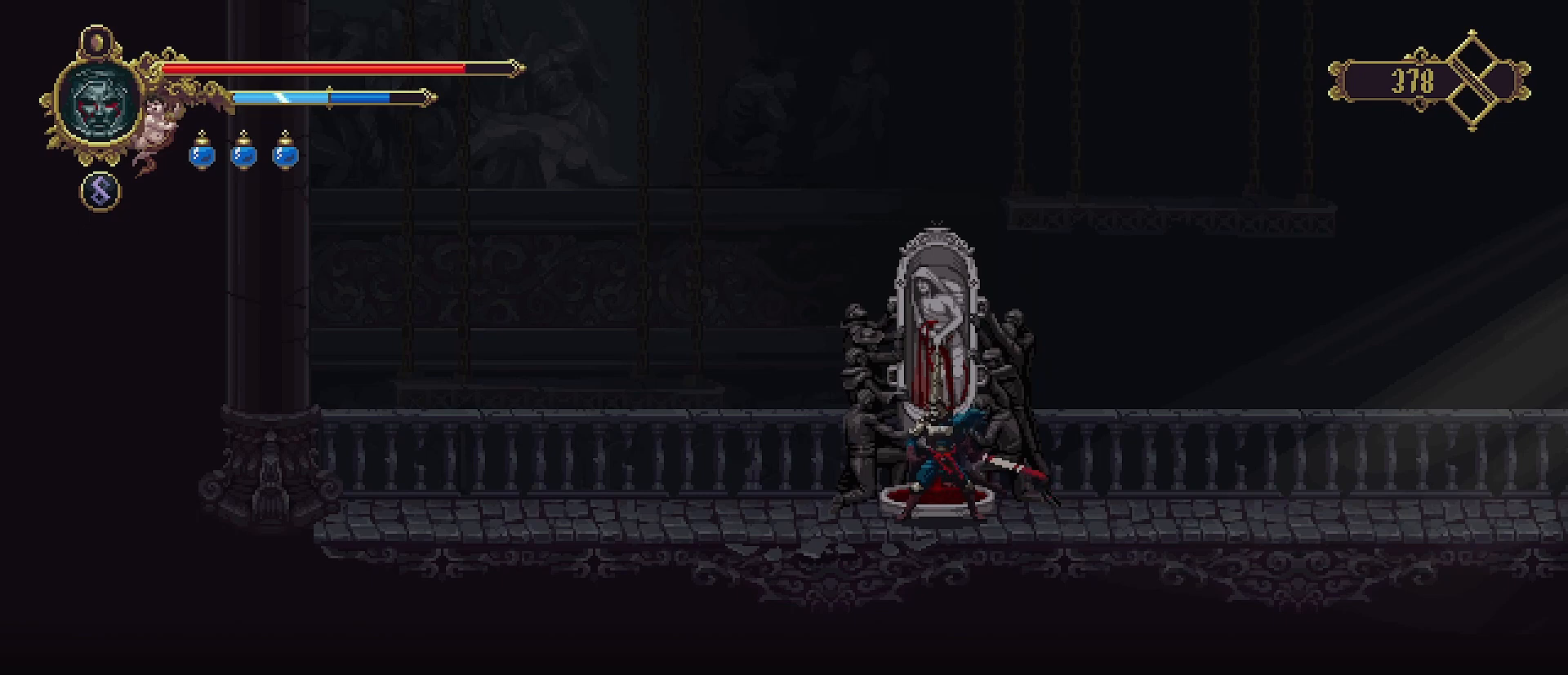
{"buttons": [], "left_stick": "down", "right_stick": "center", "events": [[433, "left_stick", "down"]]}
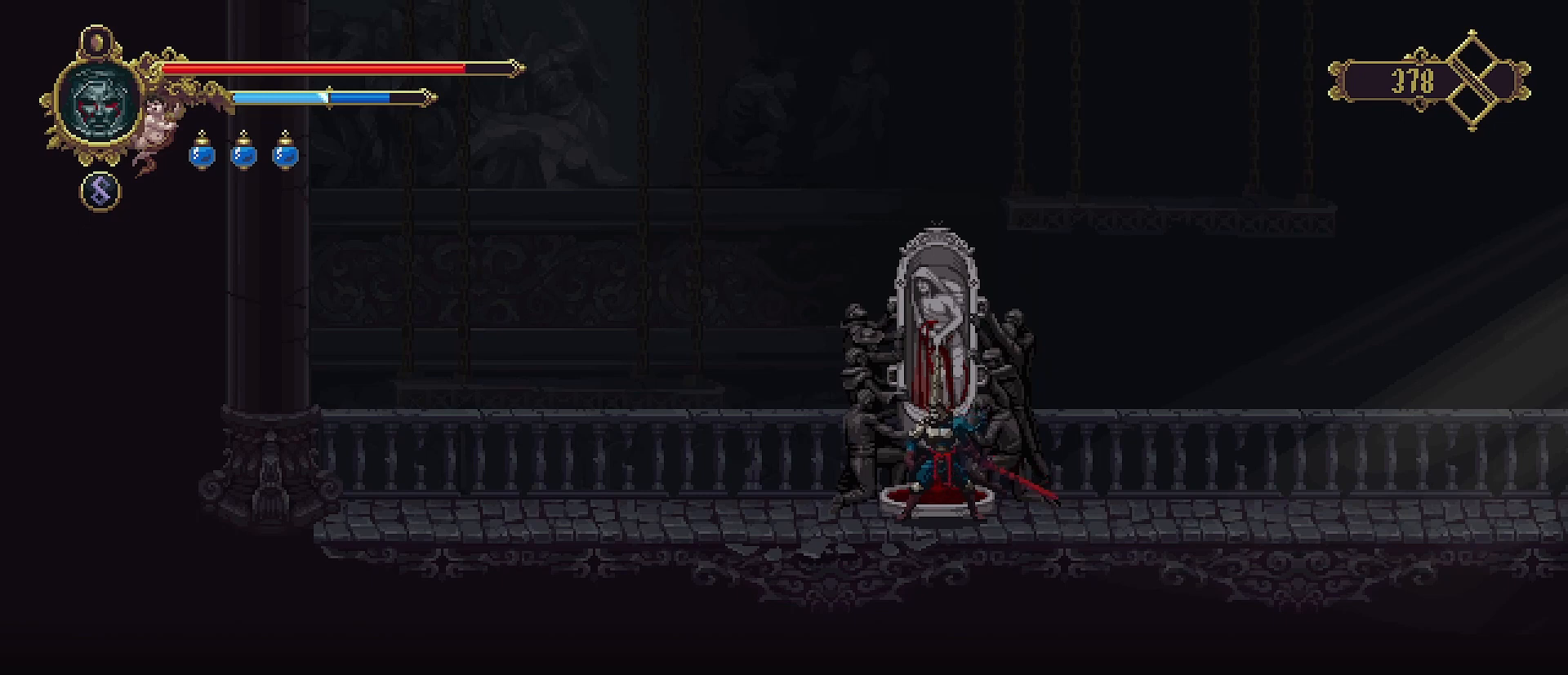
{"buttons": [], "left_stick": "center", "right_stick": "center", "events": [[33, "left_stick", "center"]]}
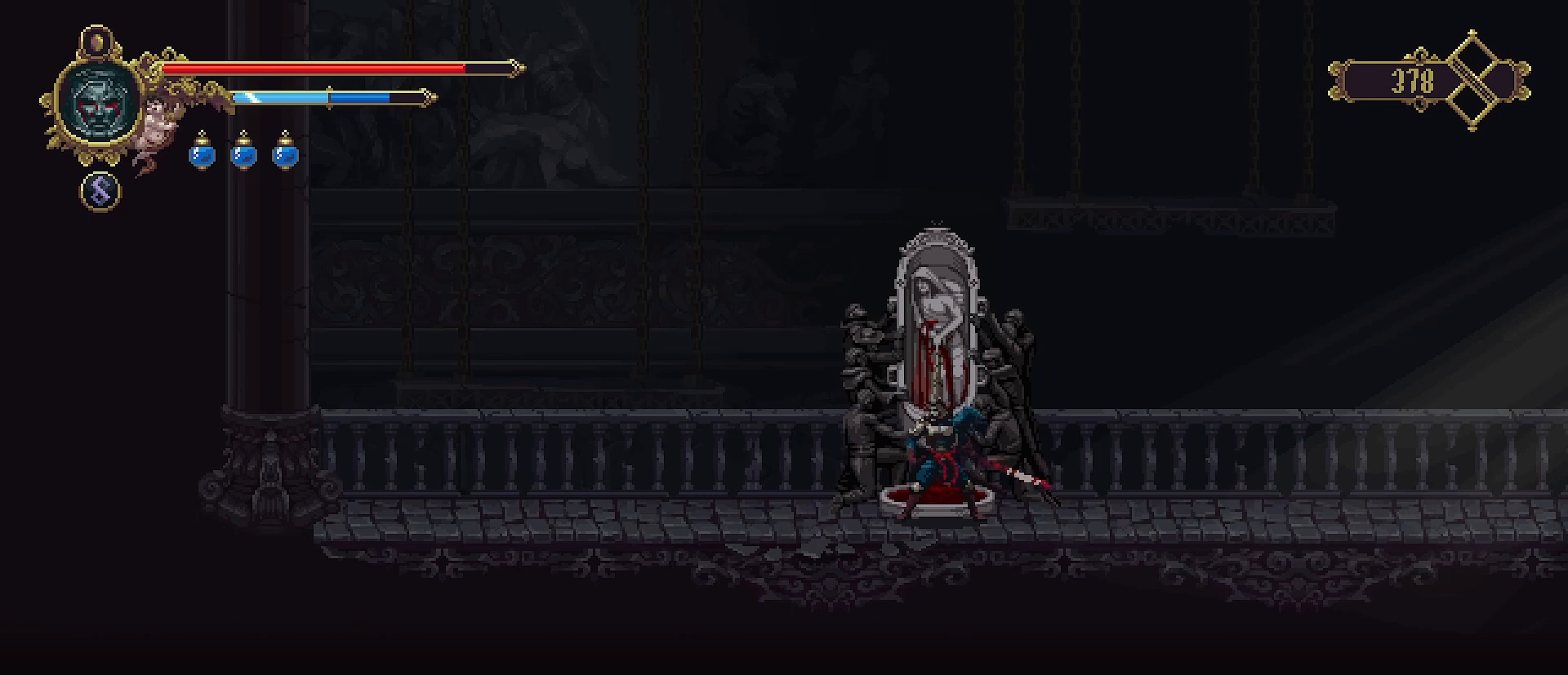
{"buttons": [], "left_stick": "center", "right_stick": "center", "events": []}
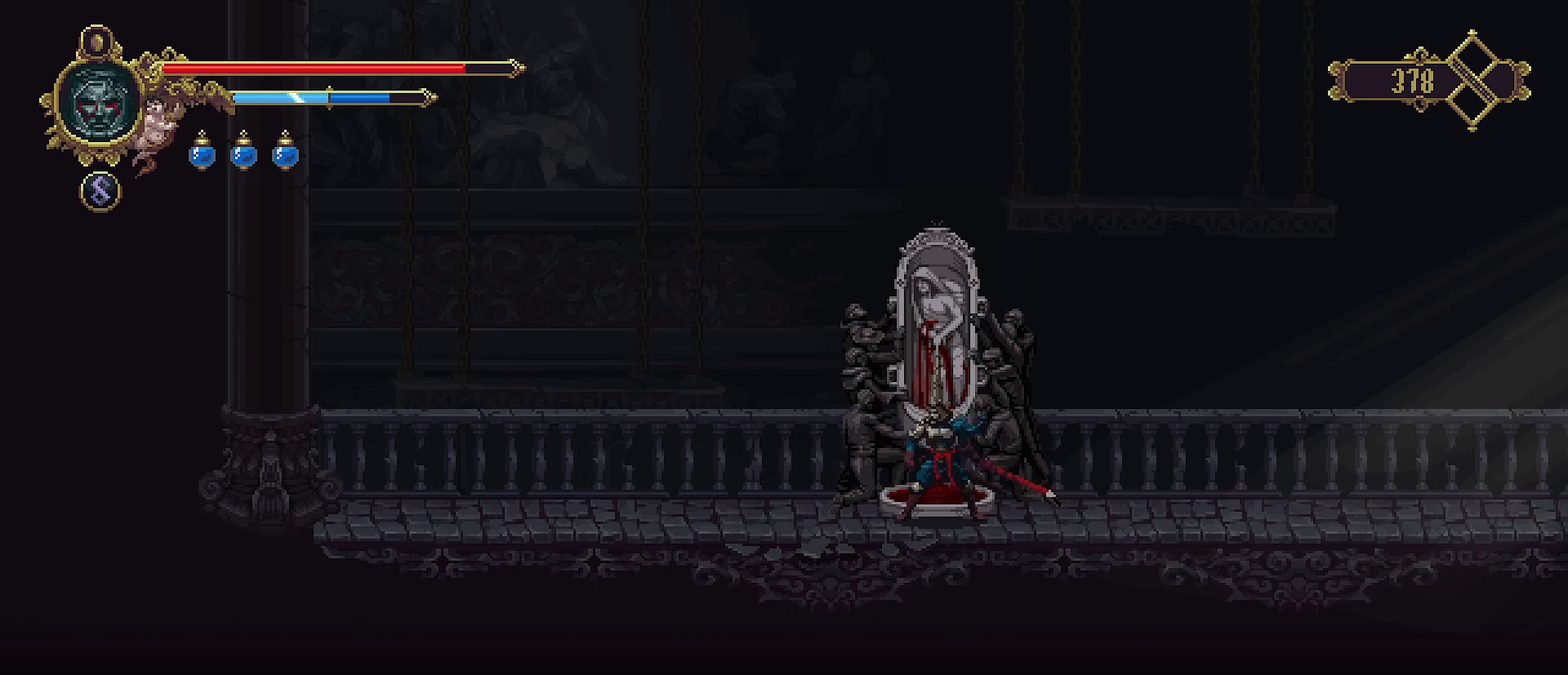
{"buttons": [], "left_stick": "center", "right_stick": "center", "events": []}
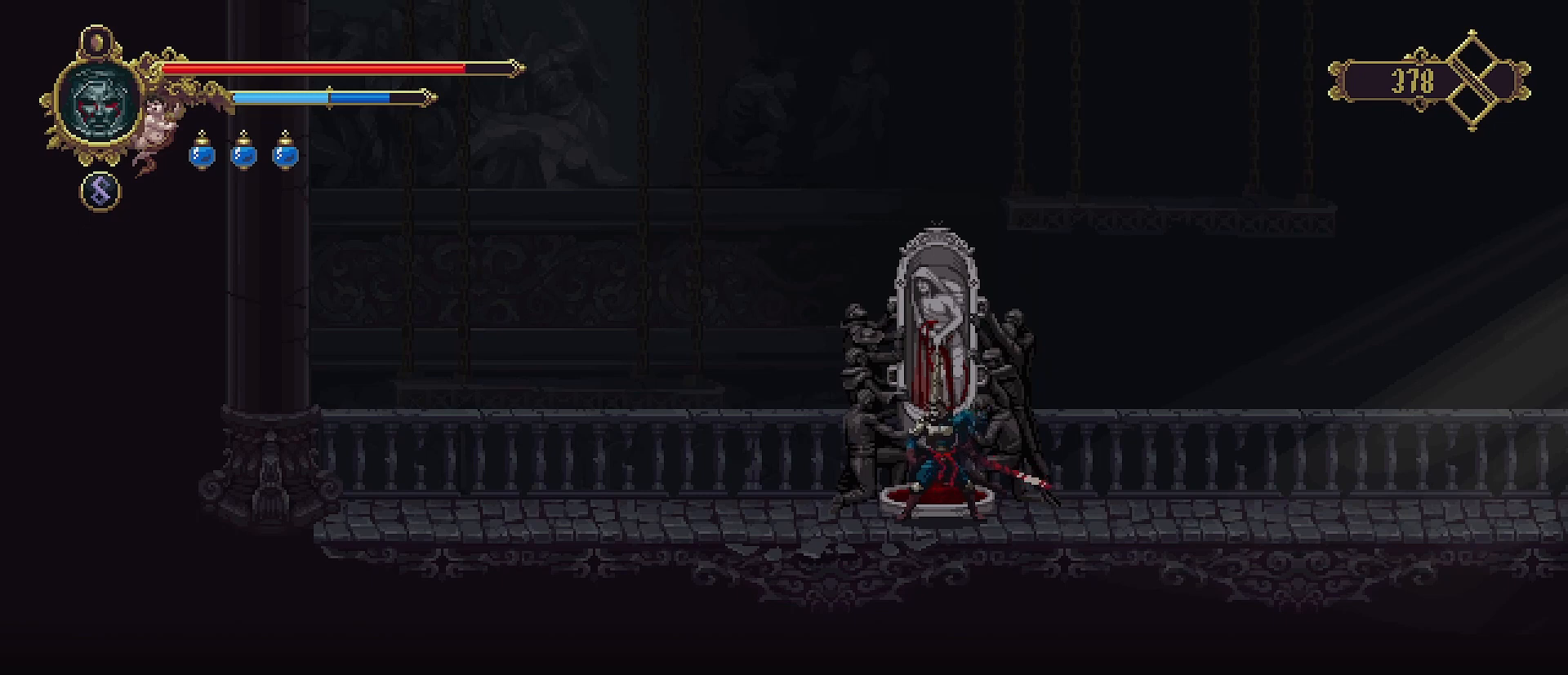
{"buttons": [], "left_stick": "center", "right_stick": "center", "events": [[267, "CROSS", "down"], [400, "CROSS", "up"]]}
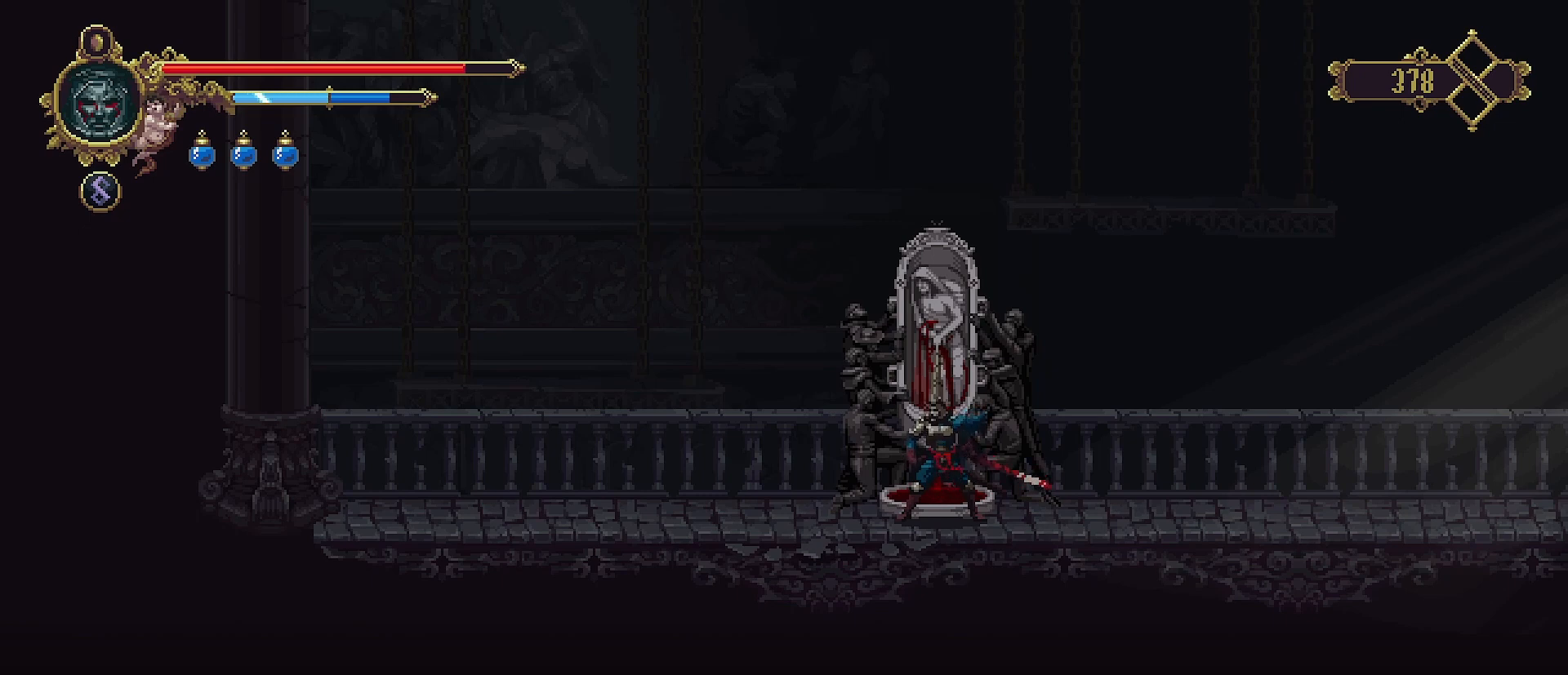
{"buttons": [], "left_stick": "right", "right_stick": "center", "events": [[200, "left_stick", "right"]]}
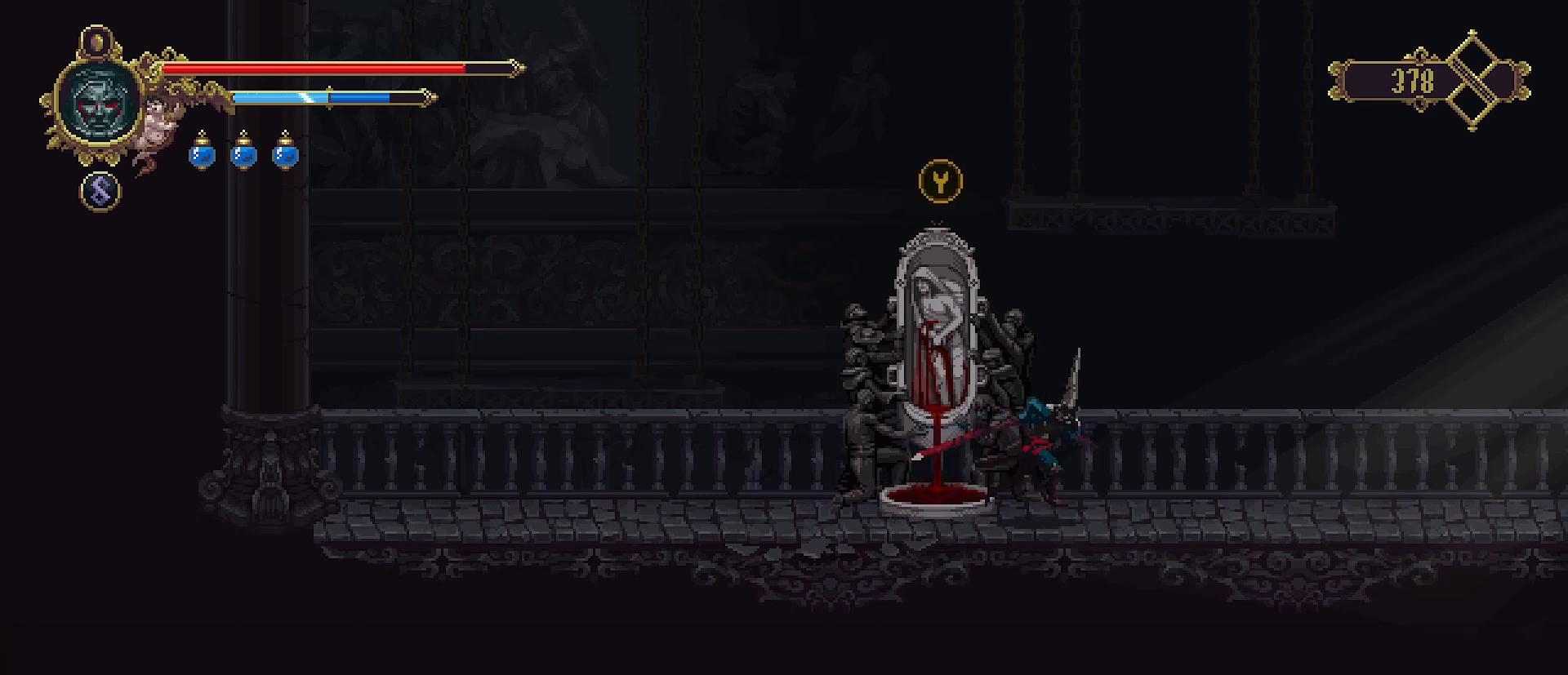
{"buttons": [], "left_stick": "right", "right_stick": "center", "events": [[133, "R2", "down"], [267, "R2", "up"]]}
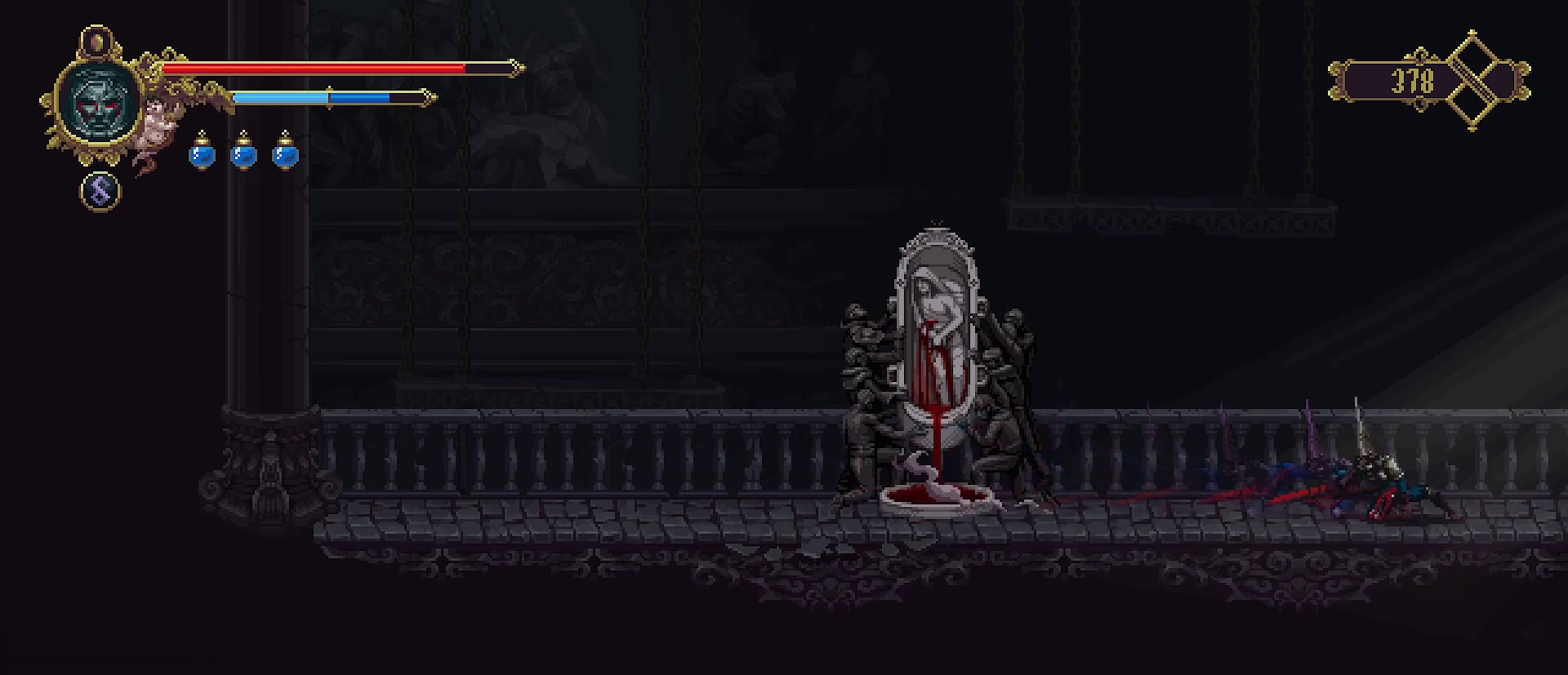
{"buttons": [], "left_stick": "right", "right_stick": "center", "events": []}
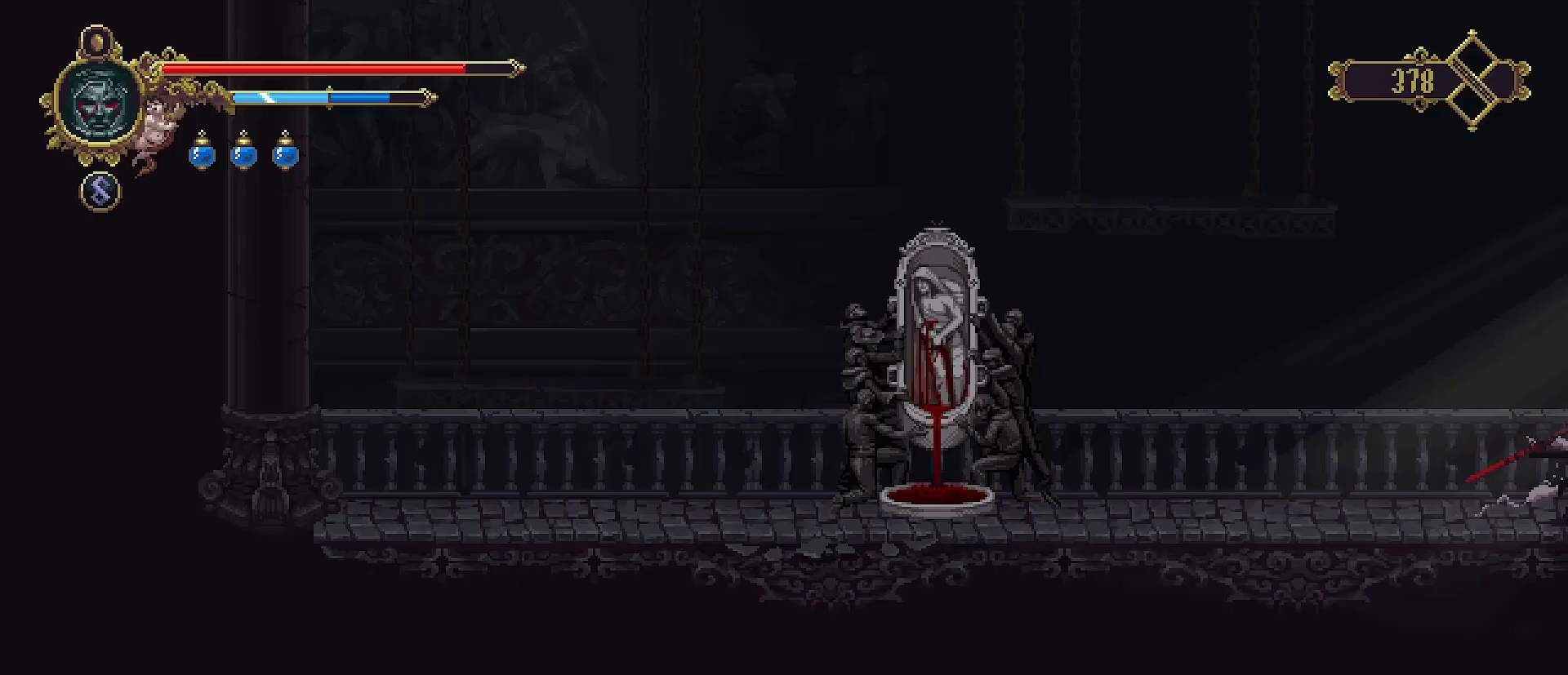
{"buttons": [], "left_stick": "right", "right_stick": "center", "events": []}
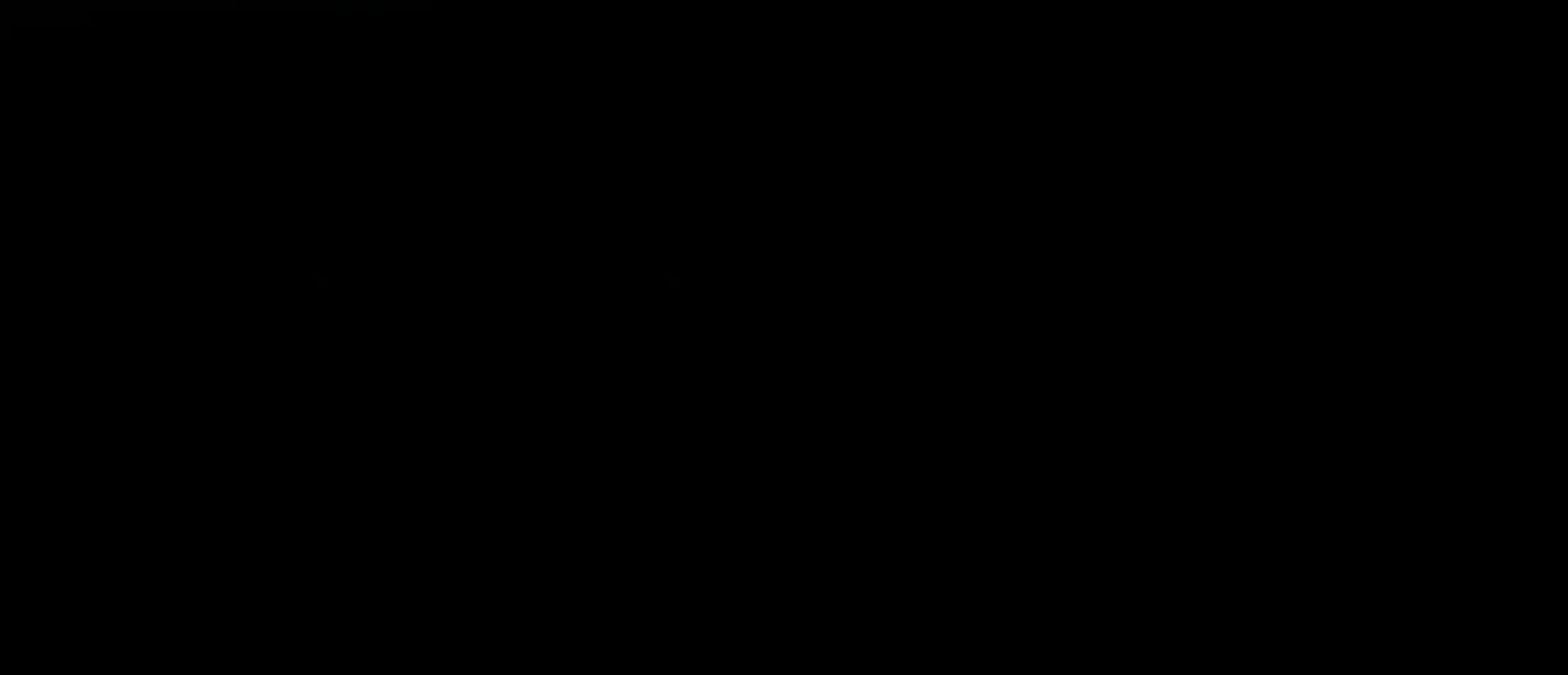
{"buttons": [], "left_stick": "right", "right_stick": "center", "events": [[333, "left_stick", "center"], [500, "left_stick", "right"]]}
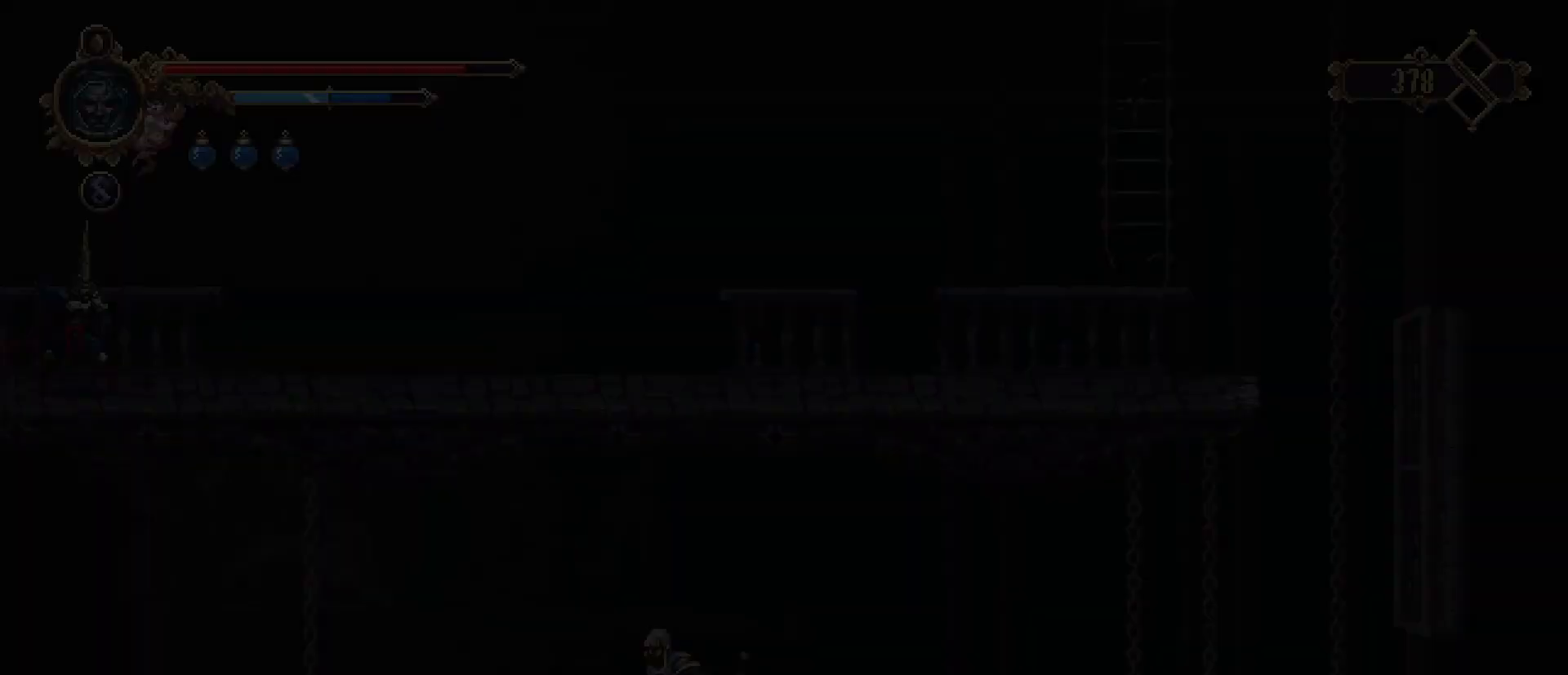
{"buttons": [], "left_stick": "right", "right_stick": "center", "events": []}
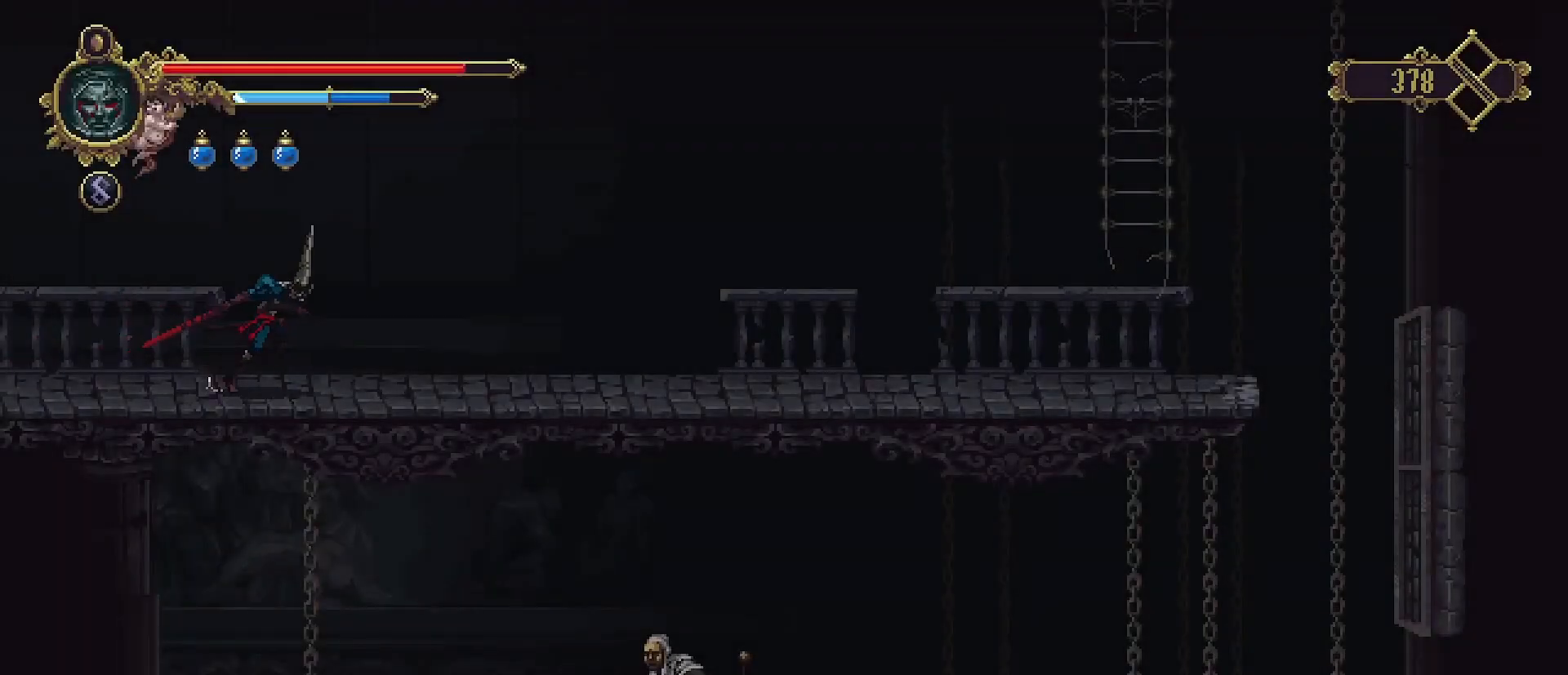
{"buttons": [], "left_stick": "right", "right_stick": "center", "events": []}
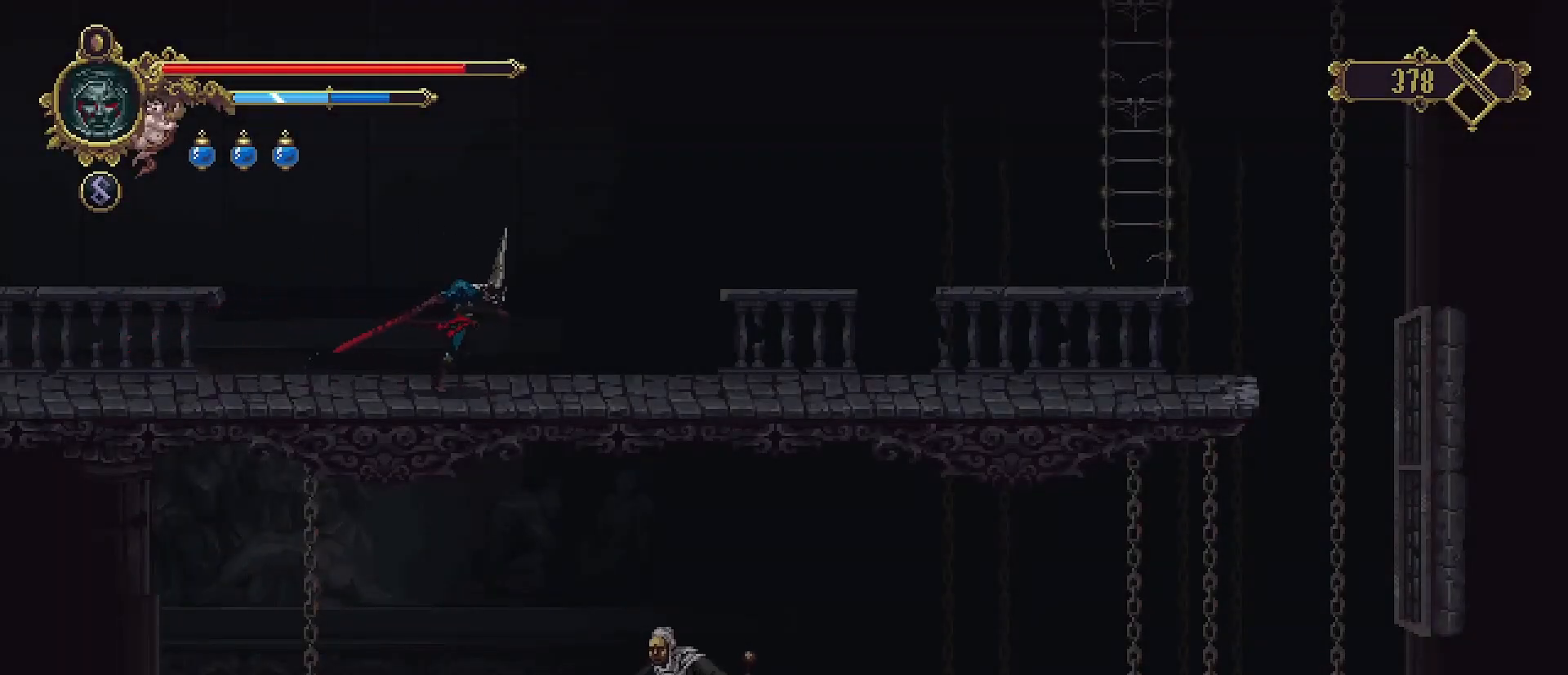
{"buttons": [], "left_stick": "right", "right_stick": "center", "events": []}